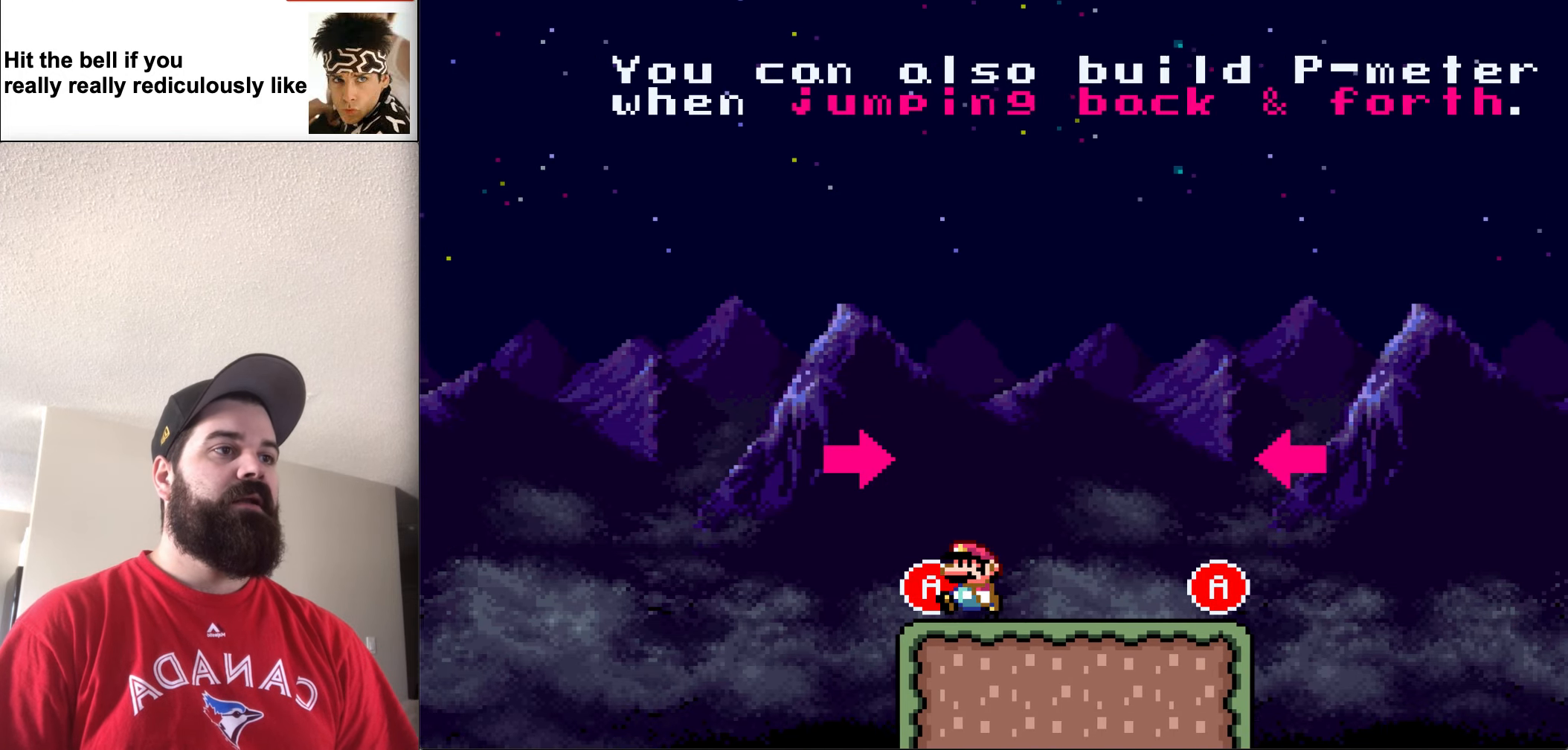
Gameplay with a controller (Nintendo layout); each line is a JSON object with the inputs held at the frame after it. "events" lists button and stick changes between this image and that frame as [ms after this image, input, new state], when the widget could be followed in between. Not read: L3 R3.
{"buttons": ["X", "DPAD_RIGHT"], "events": [[100, "A", "down"], [100, "DPAD_UP", "down"], [167, "DPAD_LEFT", "up"], [167, "DPAD_RIGHT", "down"], [167, "DPAD_UP", "up"], [200, "A", "up"]]}
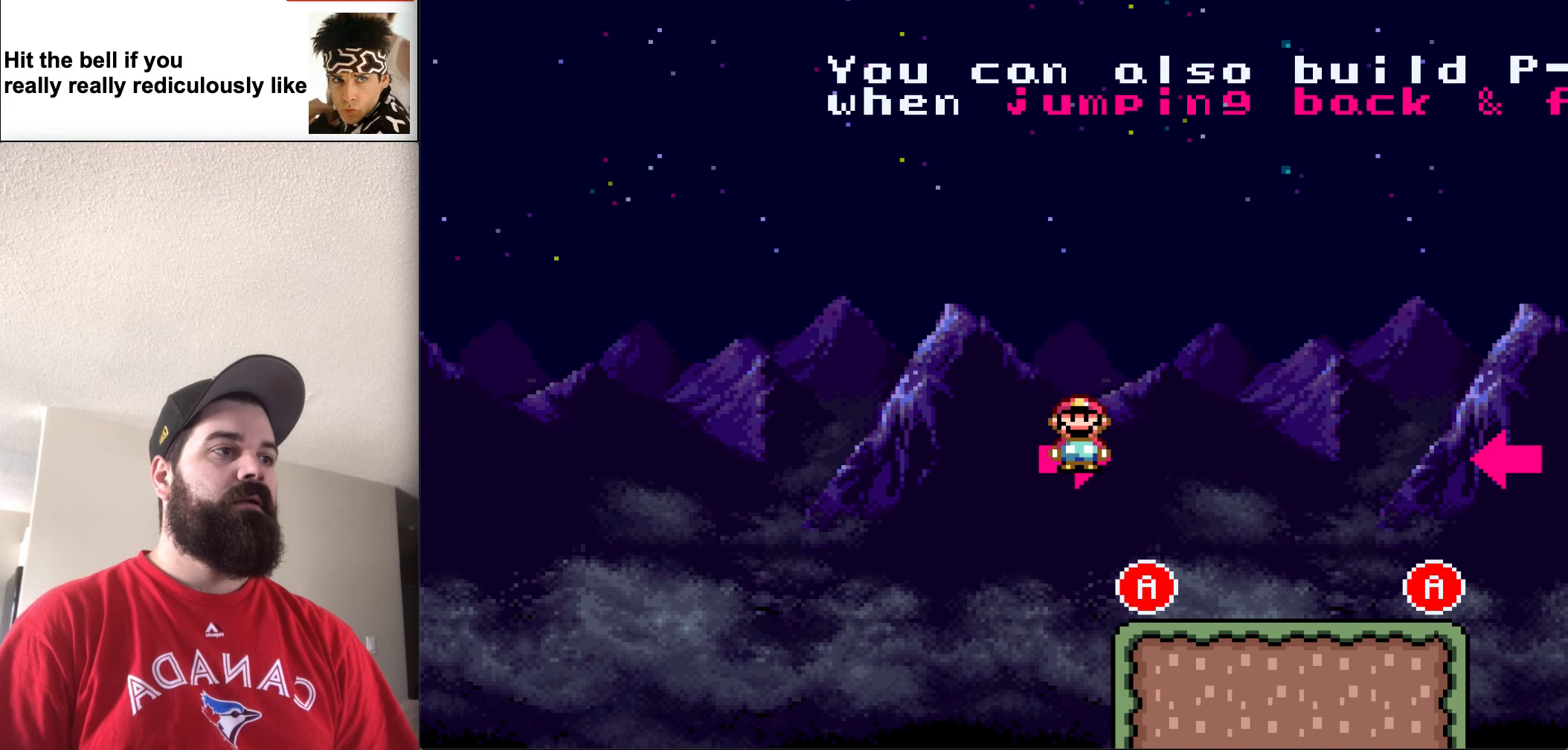
{"buttons": ["X", "DPAD_RIGHT"], "events": []}
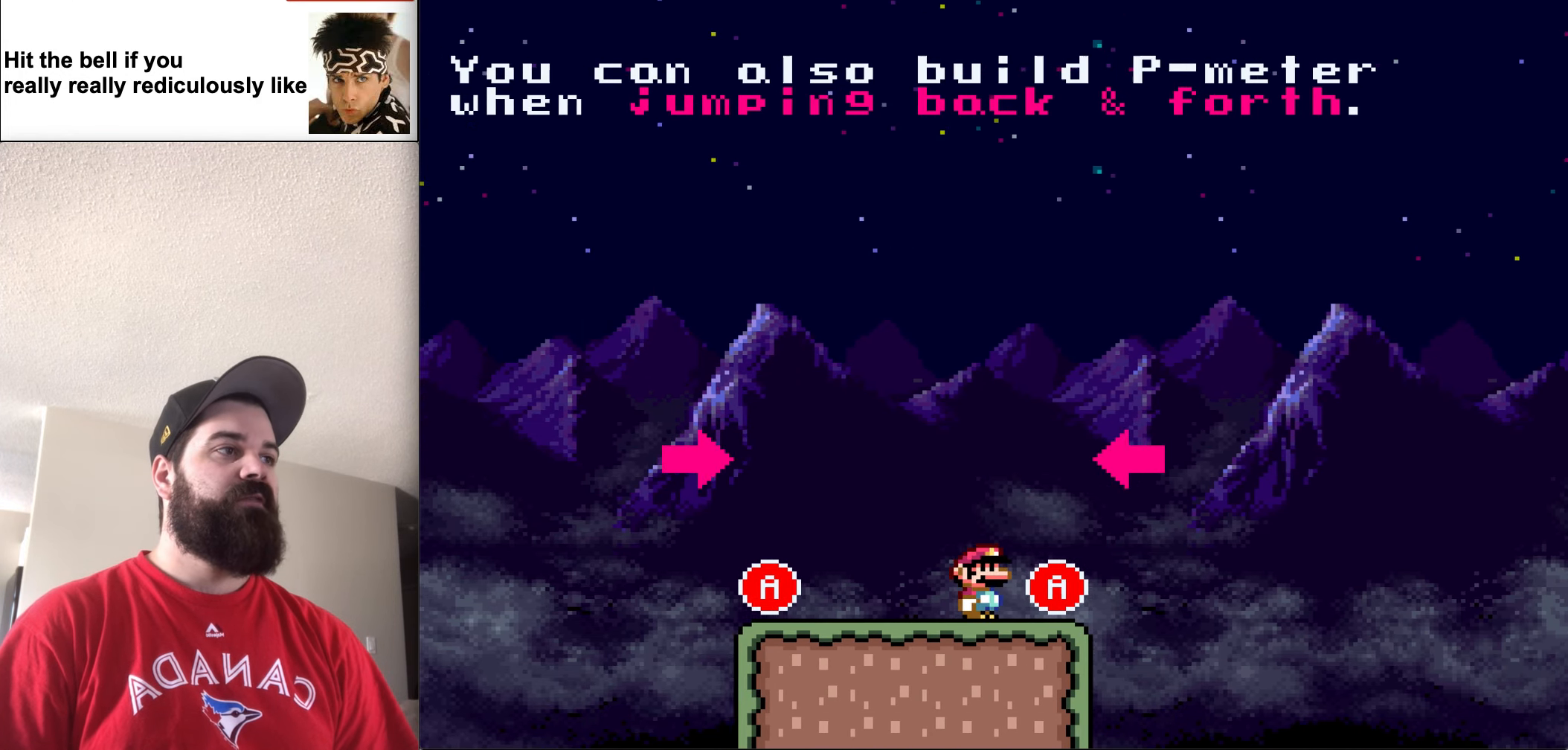
{"buttons": ["X", "DPAD_LEFT"], "events": [[67, "A", "down"], [167, "DPAD_UP", "down"], [200, "A", "up"], [200, "DPAD_LEFT", "down"], [200, "DPAD_RIGHT", "up"], [267, "DPAD_UP", "up"]]}
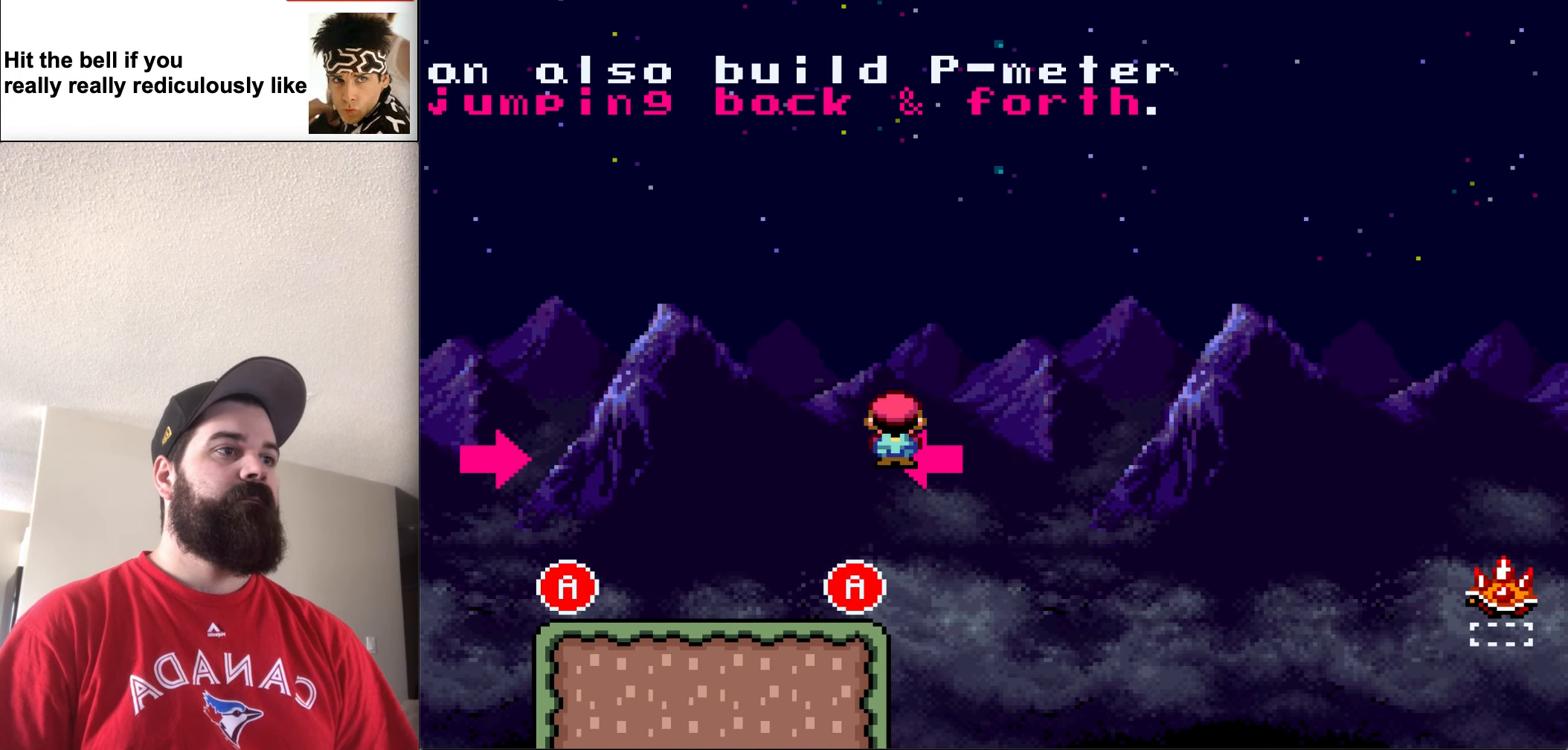
{"buttons": ["X", "DPAD_LEFT"], "events": []}
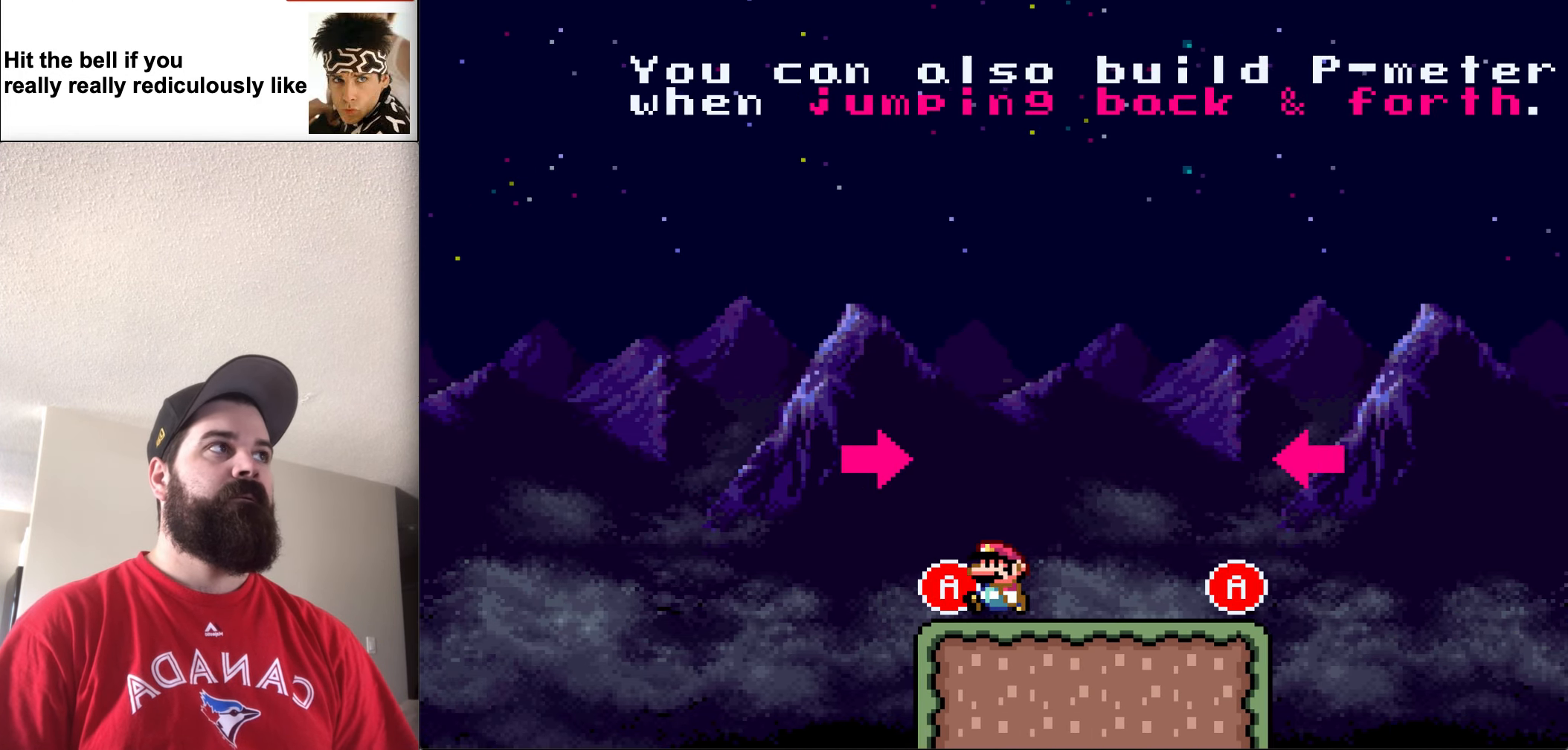
{"buttons": ["X", "DPAD_RIGHT"], "events": [[67, "A", "down"], [67, "DPAD_UP", "down"], [167, "DPAD_LEFT", "up"], [167, "DPAD_RIGHT", "down"], [167, "DPAD_UP", "up"], [233, "A", "up"]]}
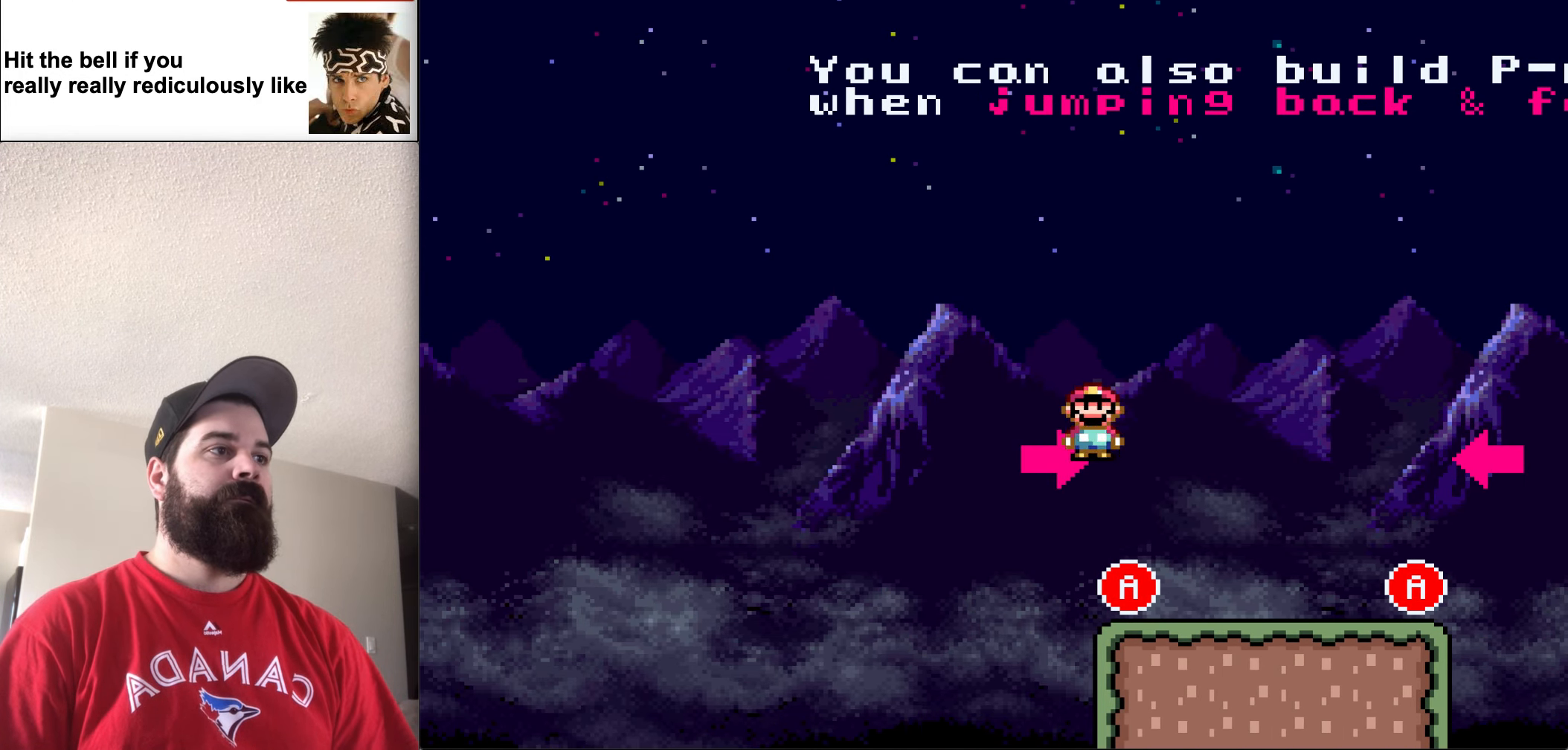
{"buttons": ["X", "DPAD_RIGHT"], "events": []}
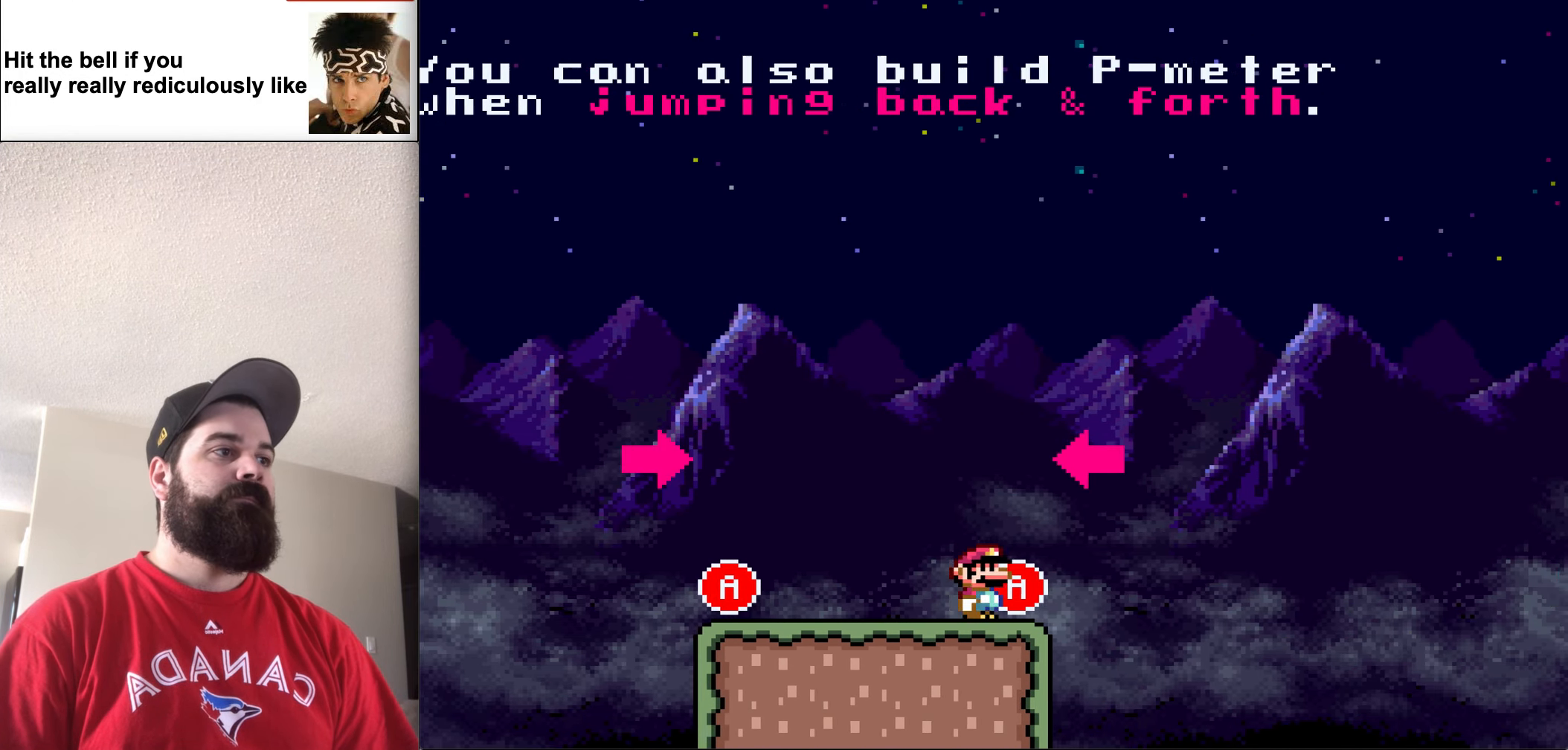
{"buttons": ["X", "DPAD_LEFT"], "events": [[67, "A", "down"], [133, "DPAD_LEFT", "down"], [133, "DPAD_RIGHT", "up"], [167, "A", "up"]]}
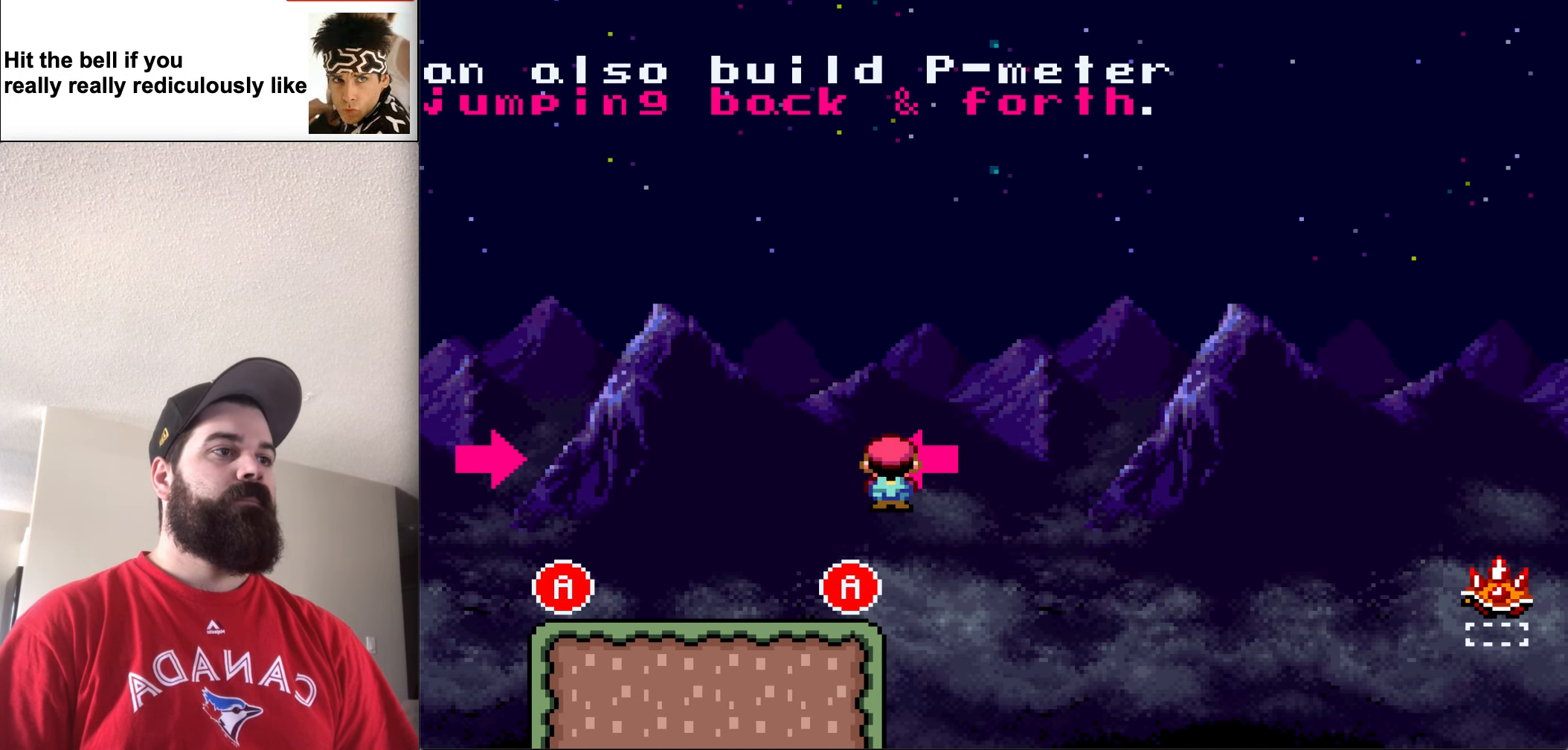
{"buttons": ["X", "DPAD_LEFT"], "events": []}
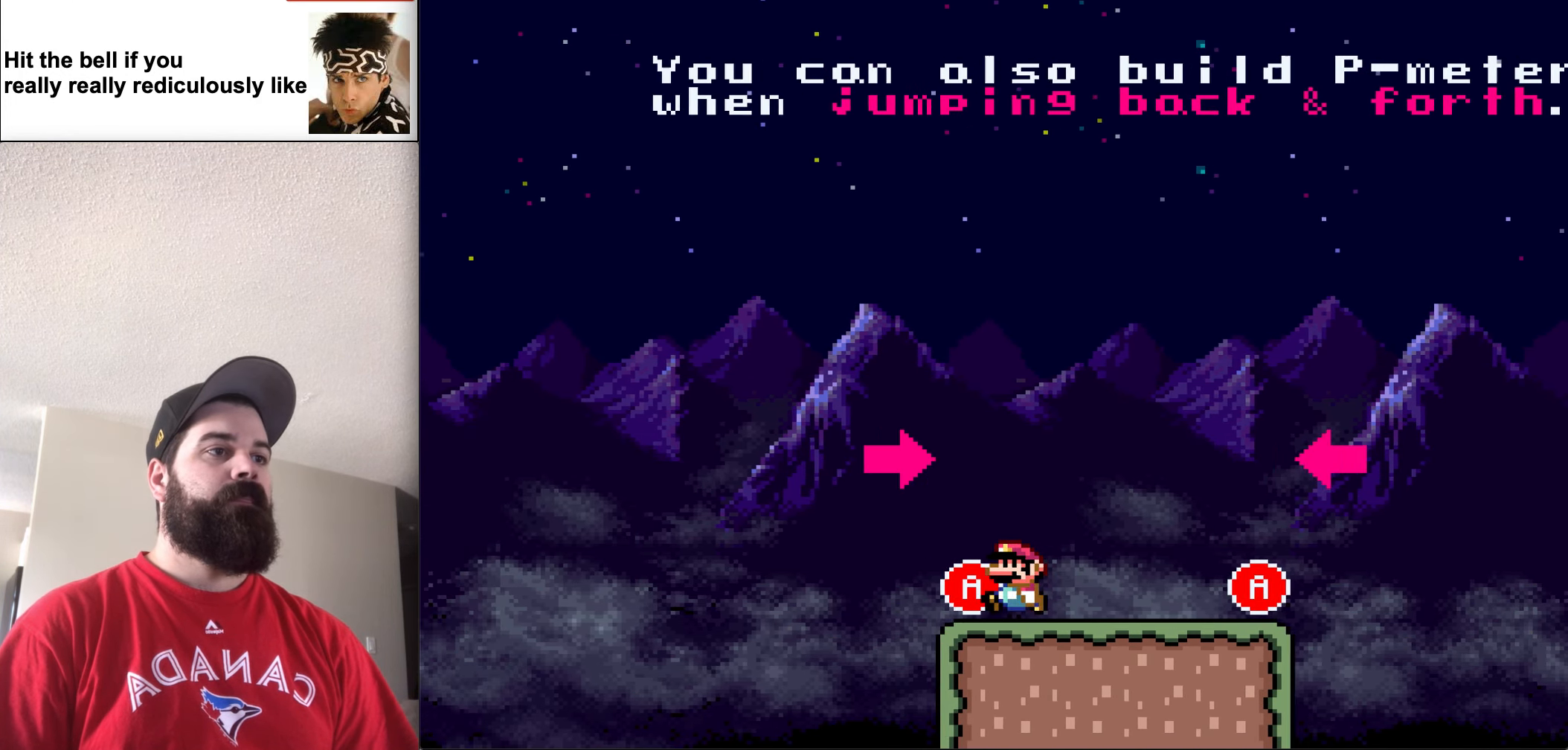
{"buttons": ["X", "DPAD_RIGHT"], "events": [[67, "A", "down"], [100, "DPAD_UP", "down"], [167, "DPAD_LEFT", "up"], [167, "DPAD_RIGHT", "down"], [200, "A", "up"], [200, "DPAD_UP", "up"]]}
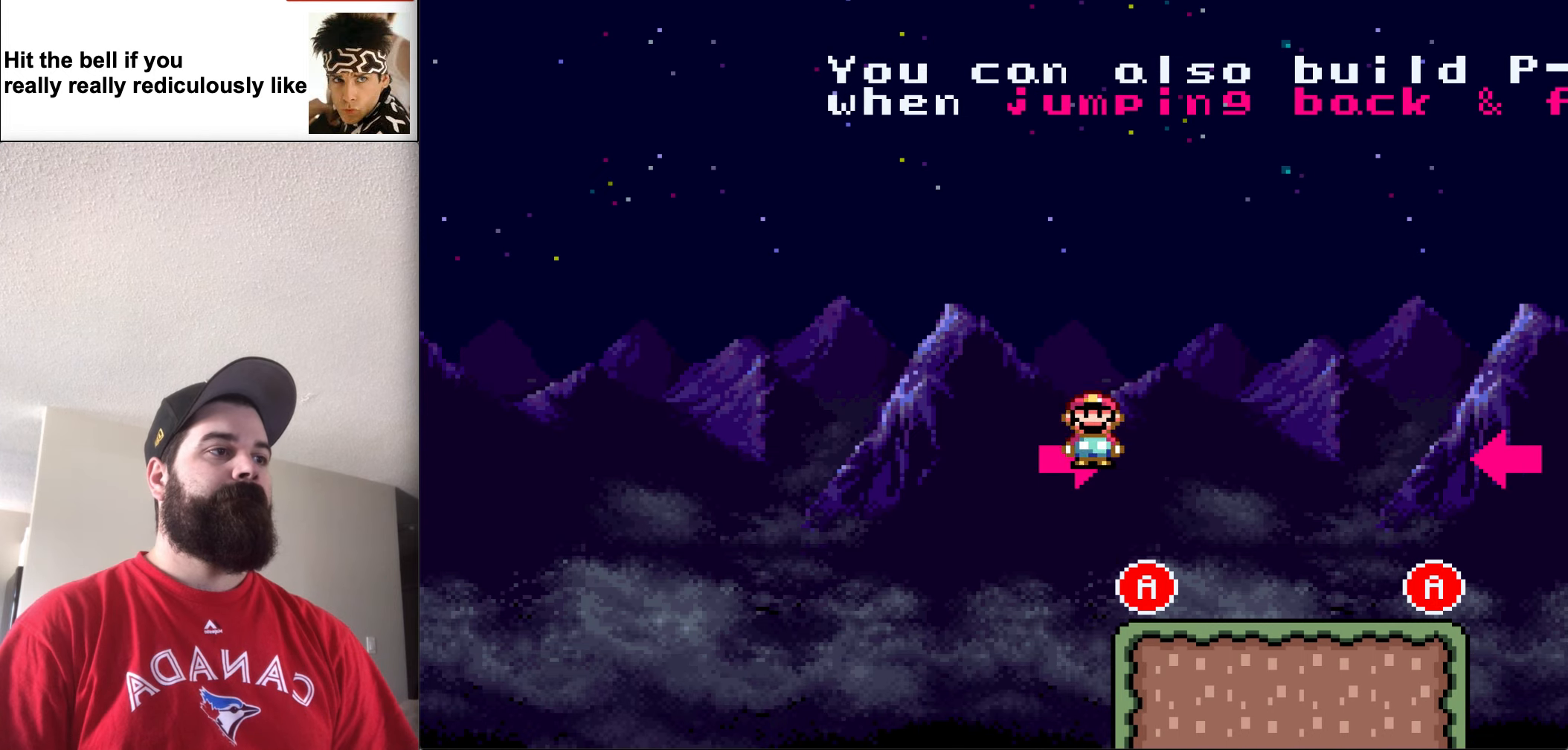
{"buttons": ["X", "DPAD_RIGHT"], "events": []}
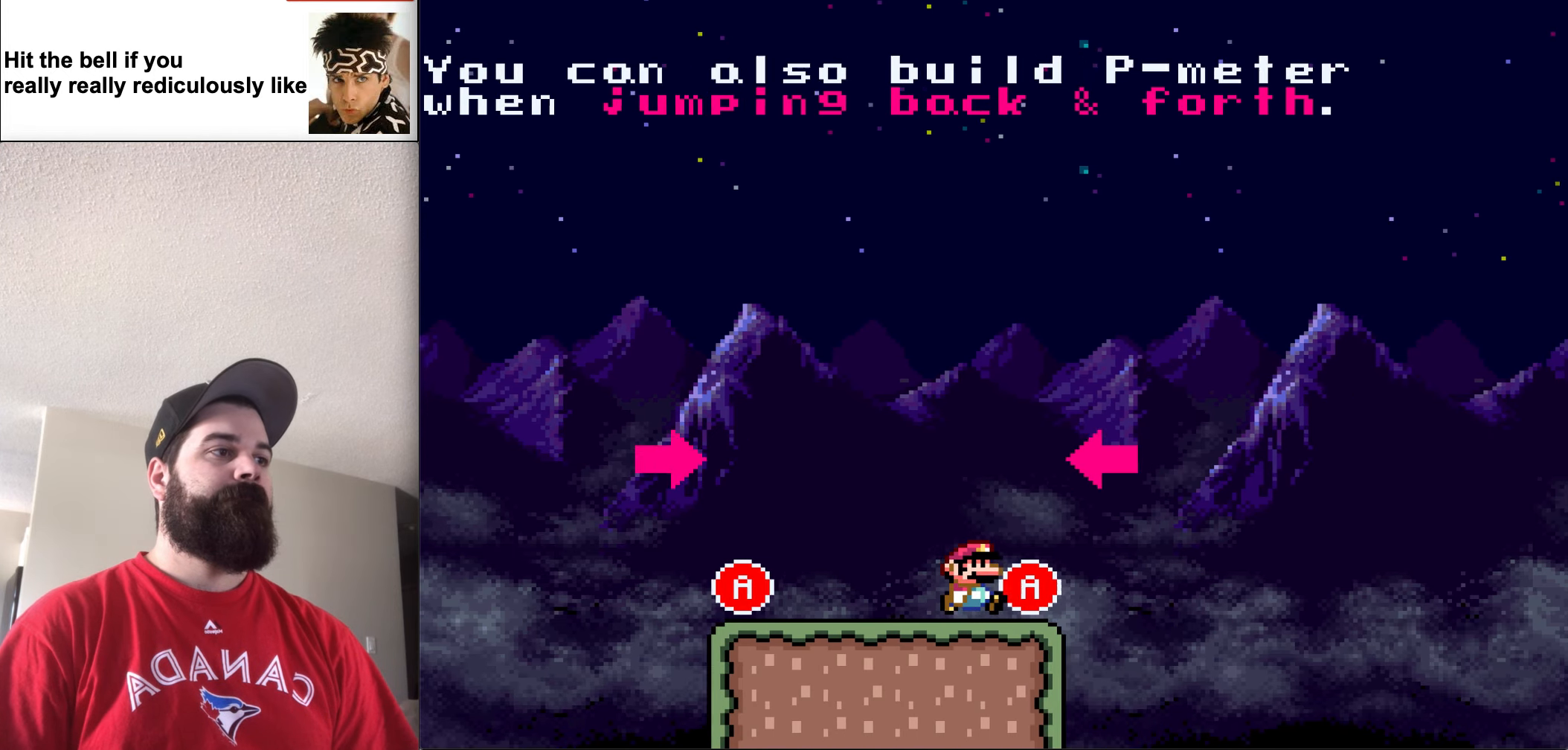
{"buttons": ["X", "DPAD_LEFT"], "events": [[134, "A", "down"], [167, "DPAD_UP", "down"], [200, "DPAD_LEFT", "down"], [200, "DPAD_RIGHT", "up"], [267, "A", "up"], [267, "DPAD_UP", "up"]]}
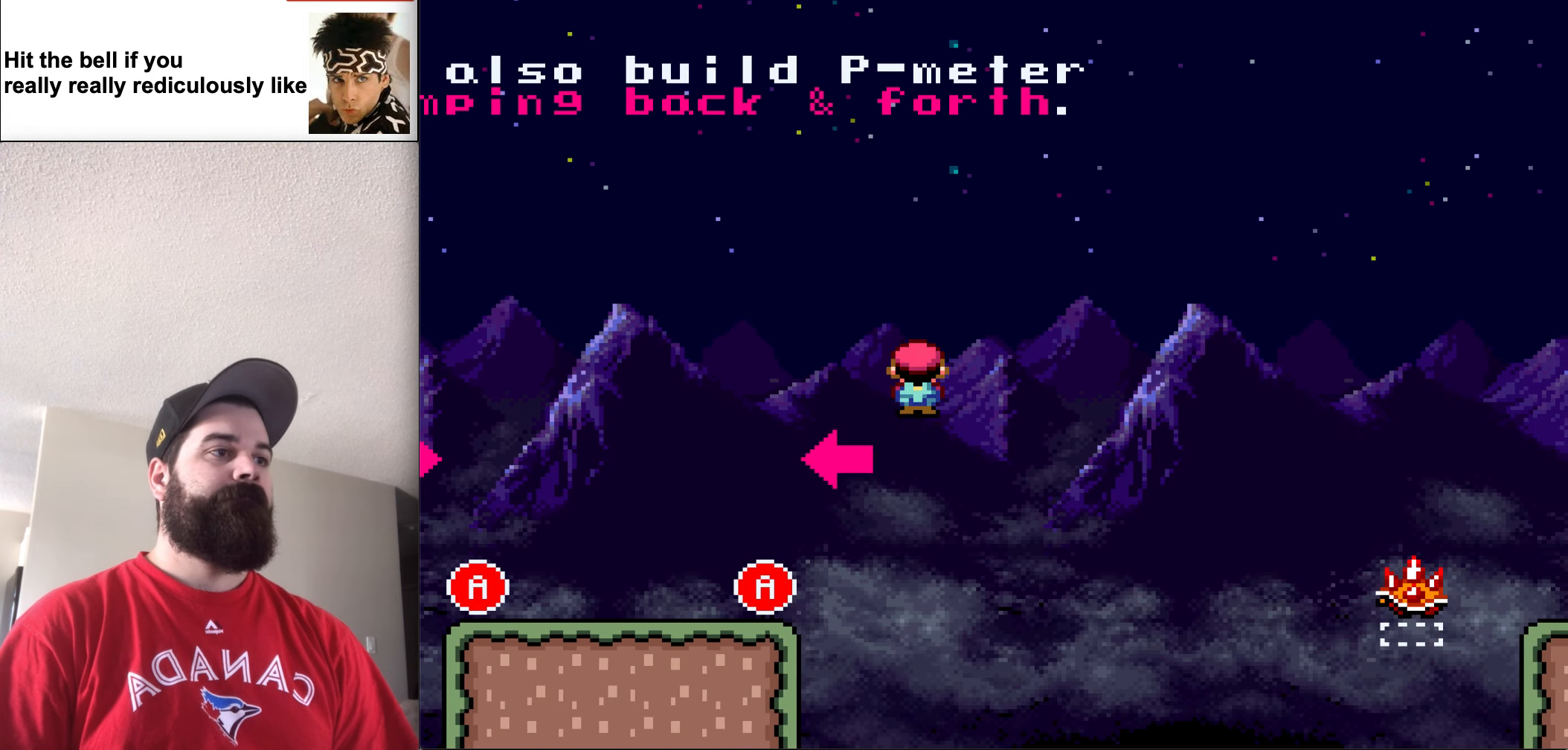
{"buttons": ["X", "DPAD_LEFT"], "events": []}
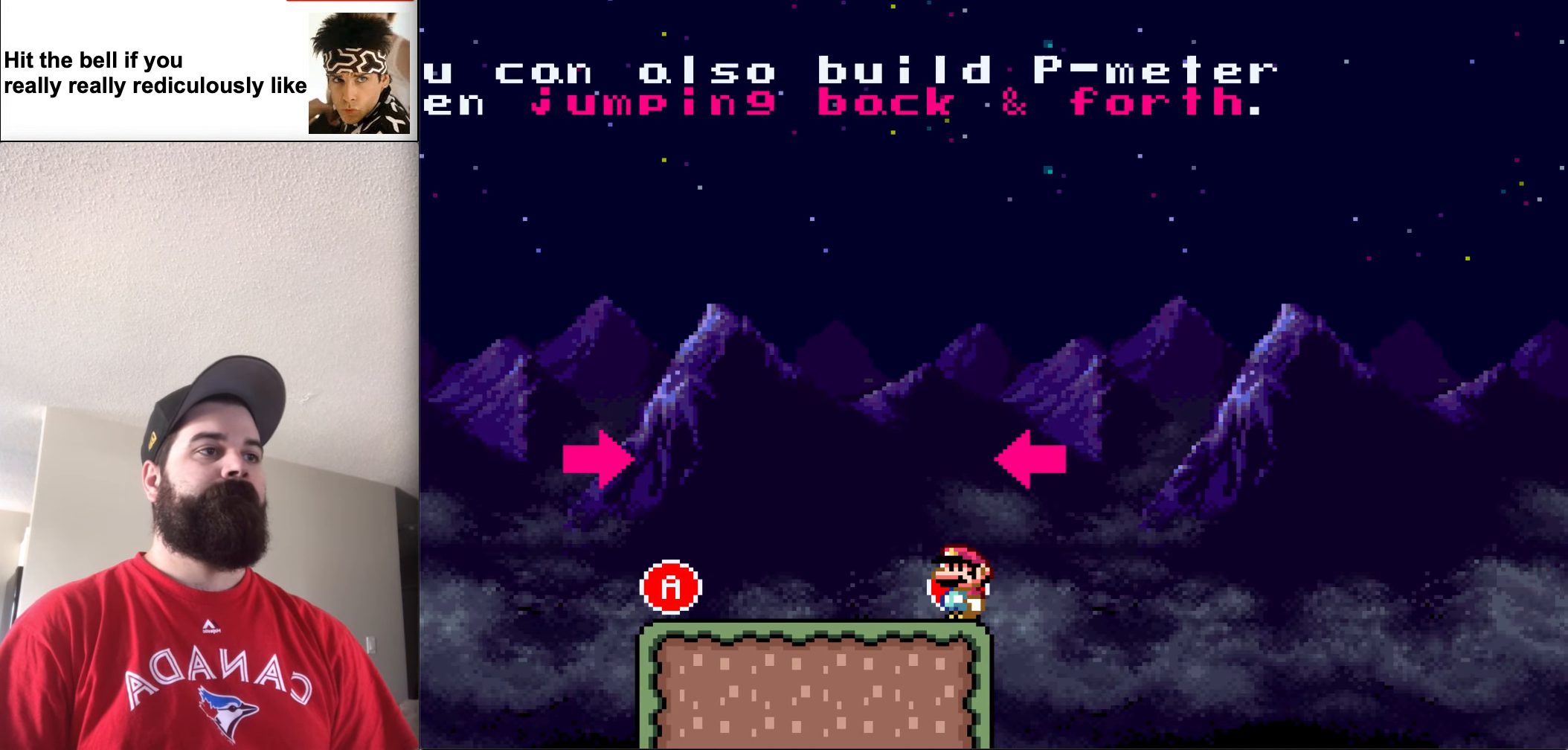
{"buttons": ["A", "X", "DPAD_LEFT"], "events": [[500, "A", "down"]]}
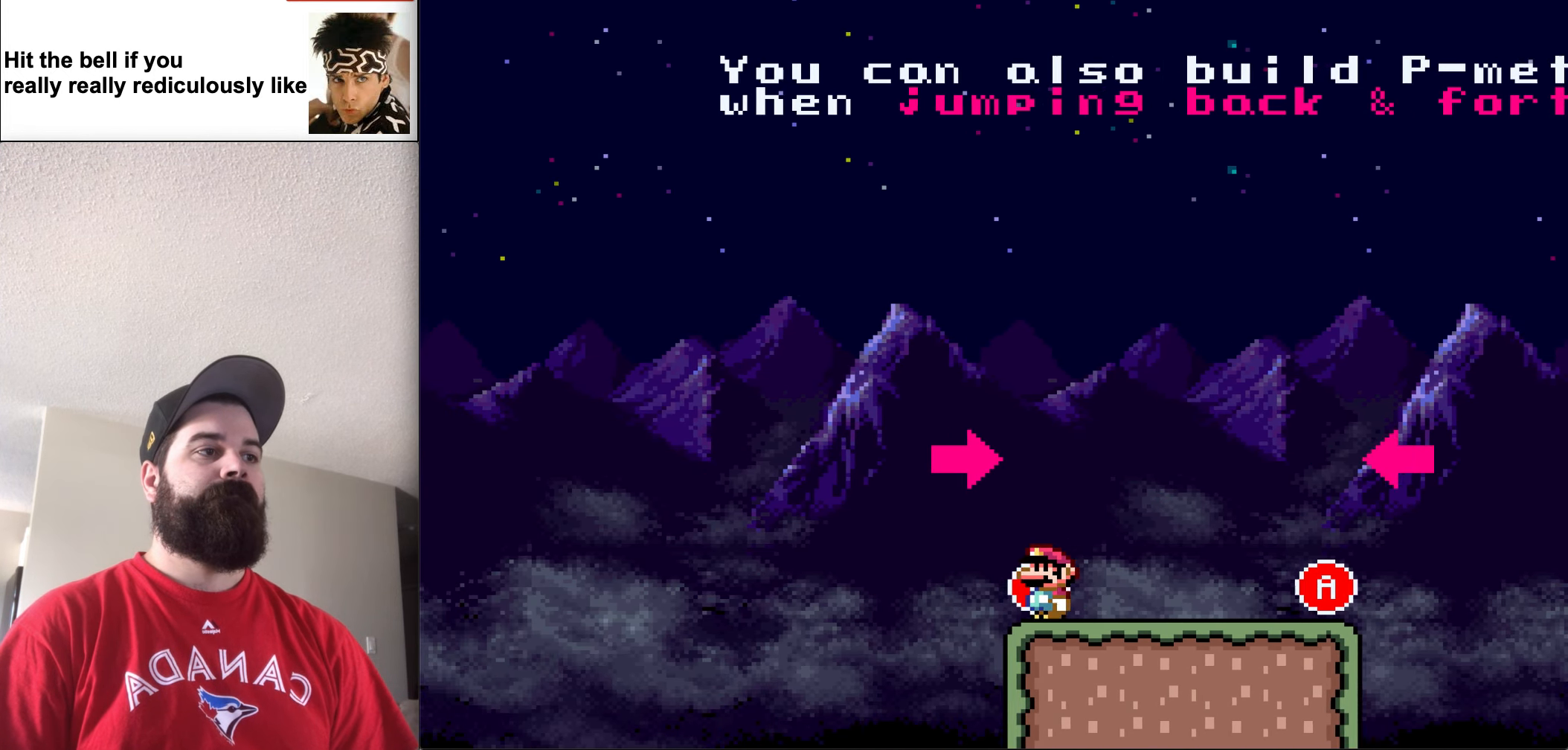
{"buttons": ["X", "DPAD_RIGHT"], "events": [[34, "DPAD_UP", "down"], [100, "DPAD_LEFT", "up"], [100, "DPAD_RIGHT", "down"], [167, "A", "up"], [200, "DPAD_UP", "up"]]}
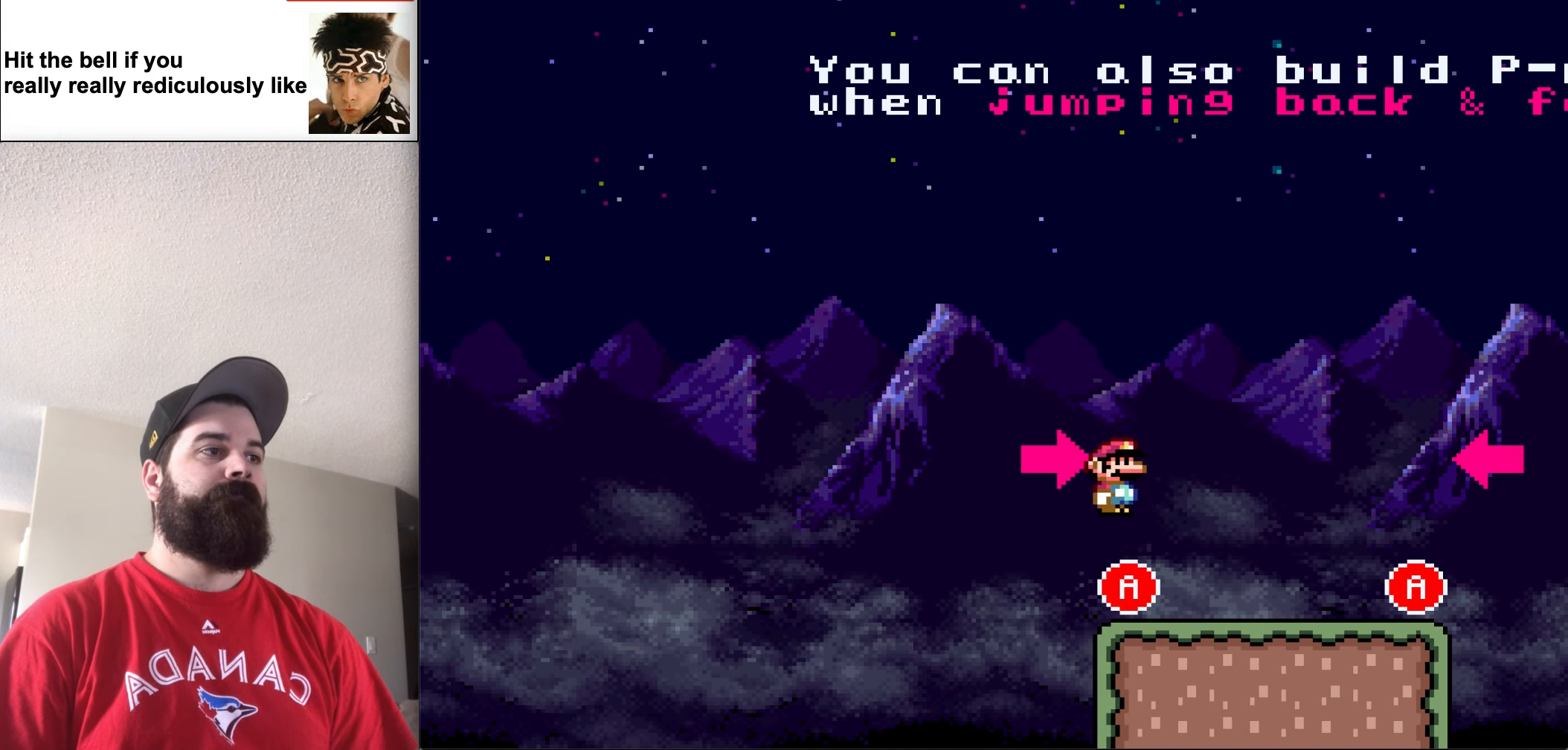
{"buttons": ["X", "DPAD_RIGHT"], "events": []}
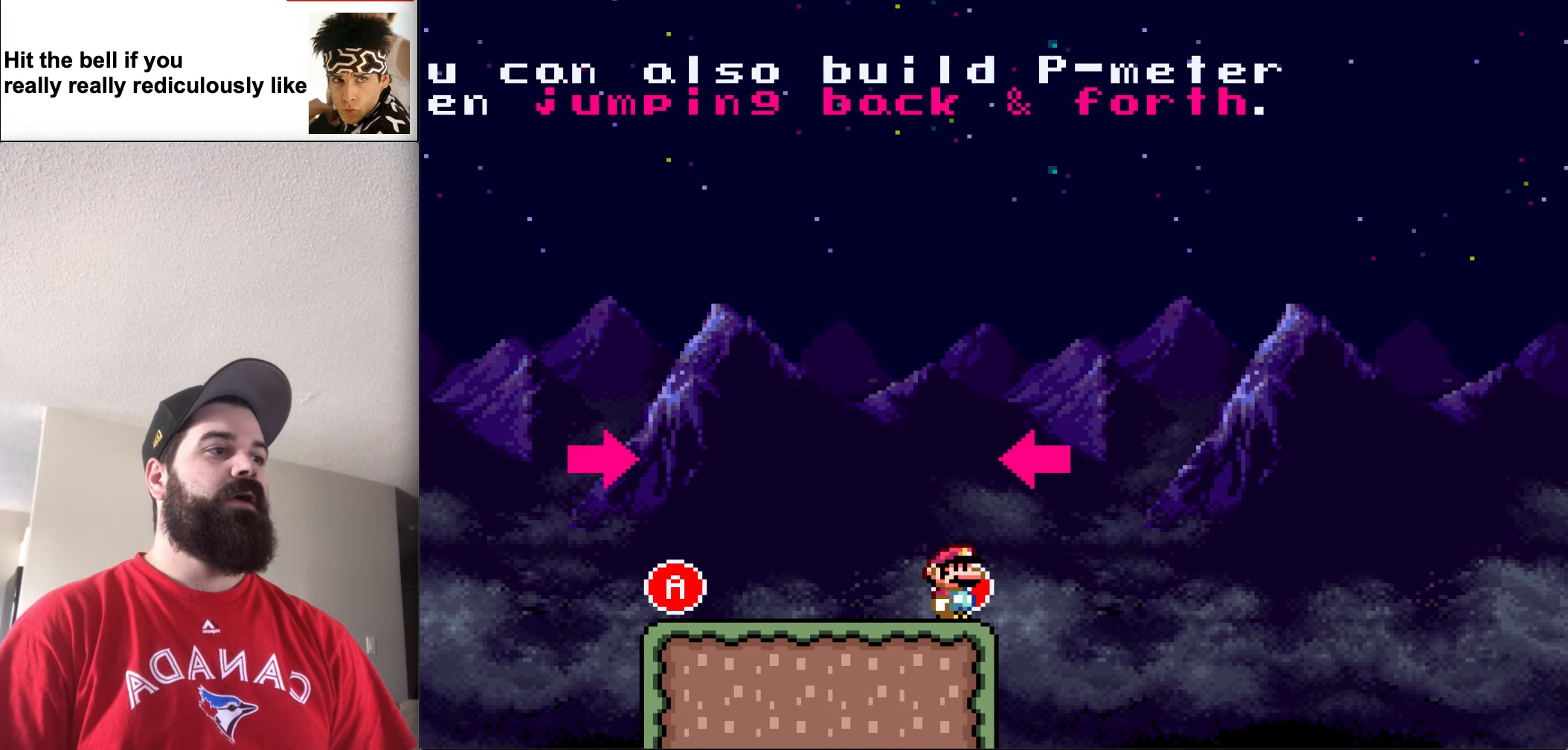
{"buttons": ["X", "DPAD_LEFT"], "events": [[34, "A", "down"], [100, "DPAD_RIGHT", "up"], [100, "DPAD_UP", "down"], [134, "DPAD_LEFT", "down"], [167, "A", "up"], [167, "DPAD_UP", "up"]]}
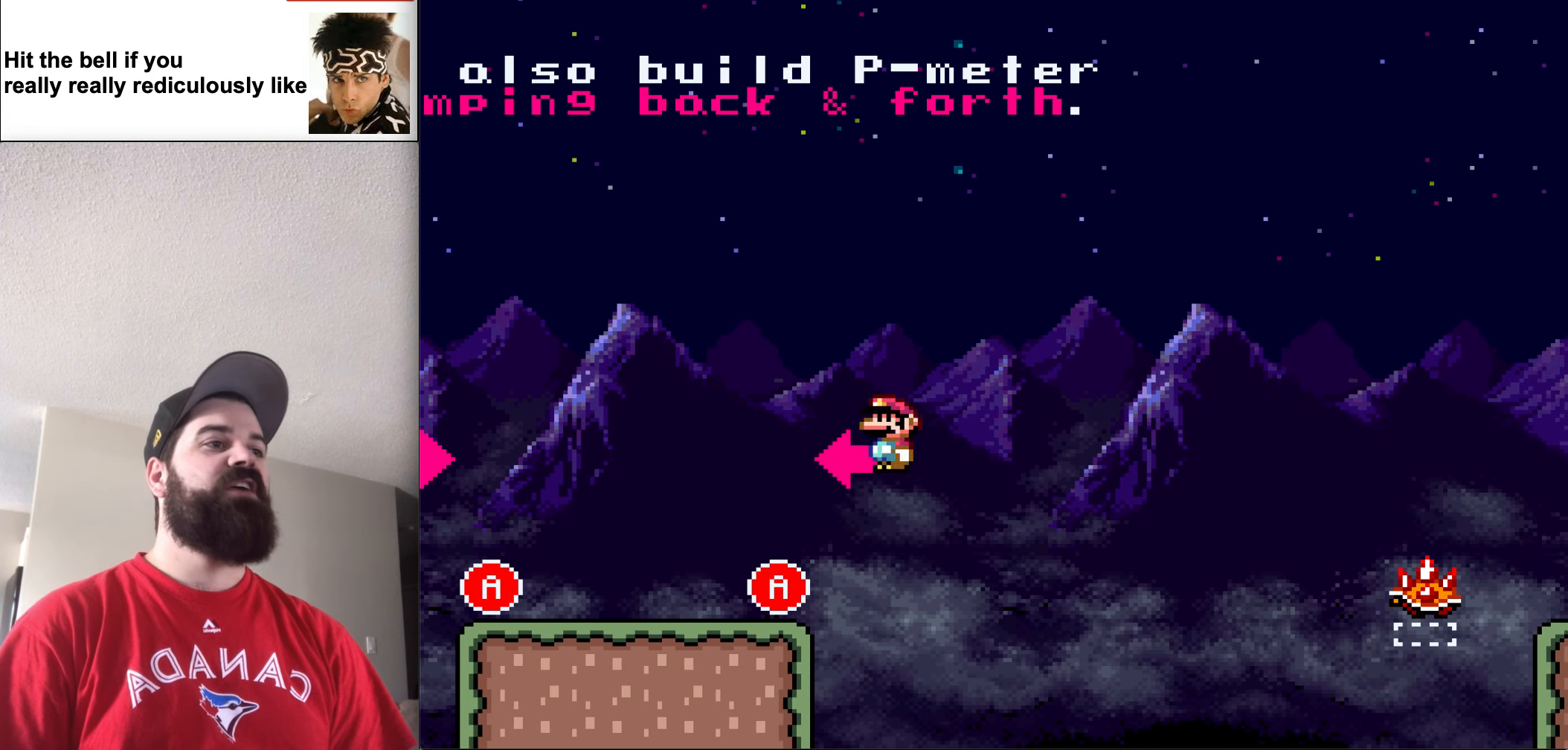
{"buttons": ["X", "DPAD_LEFT"], "events": []}
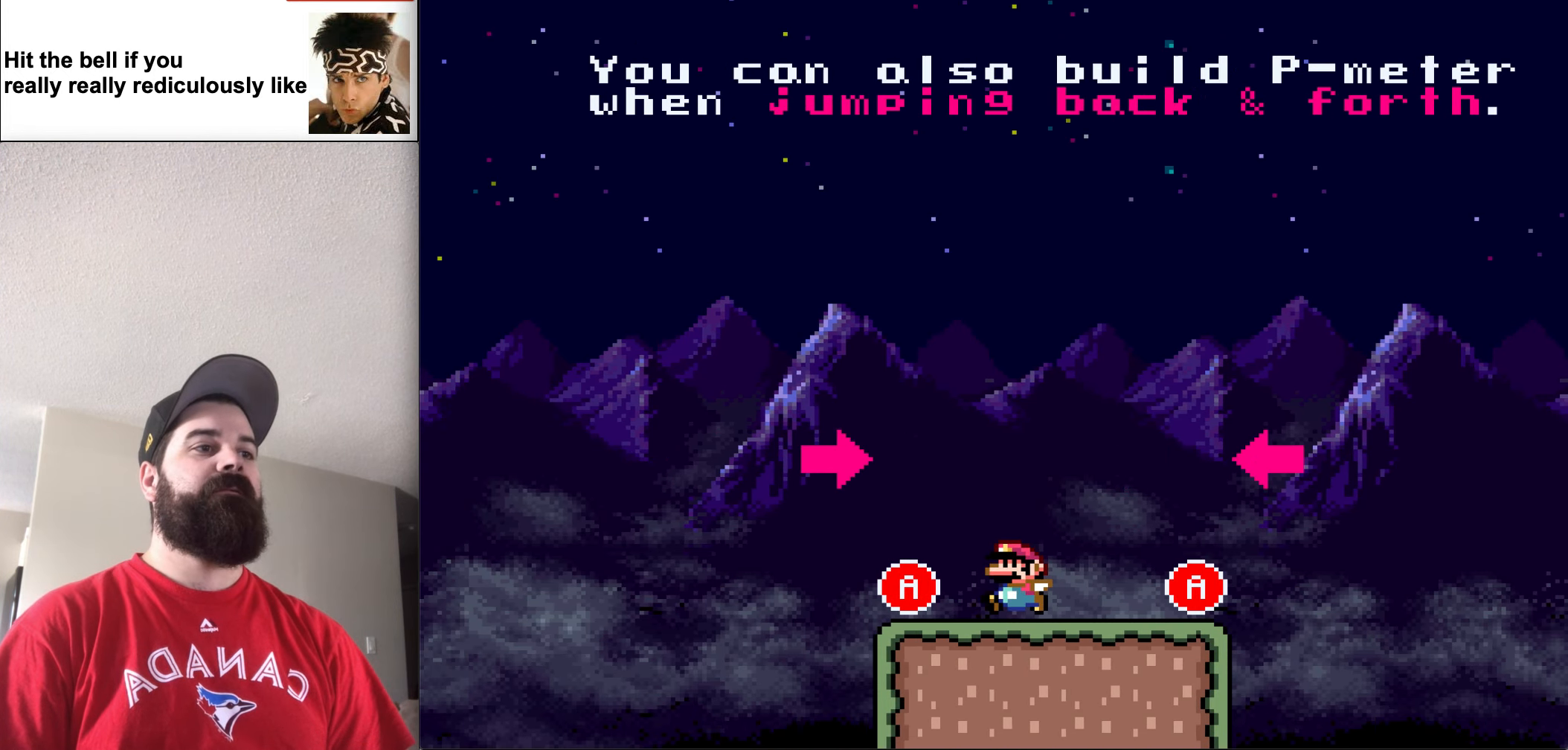
{"buttons": ["X", "DPAD_RIGHT"], "events": [[100, "A", "down"], [200, "A", "up"], [334, "DPAD_UP", "down"], [400, "DPAD_LEFT", "up"], [400, "DPAD_RIGHT", "down"], [467, "DPAD_UP", "up"]]}
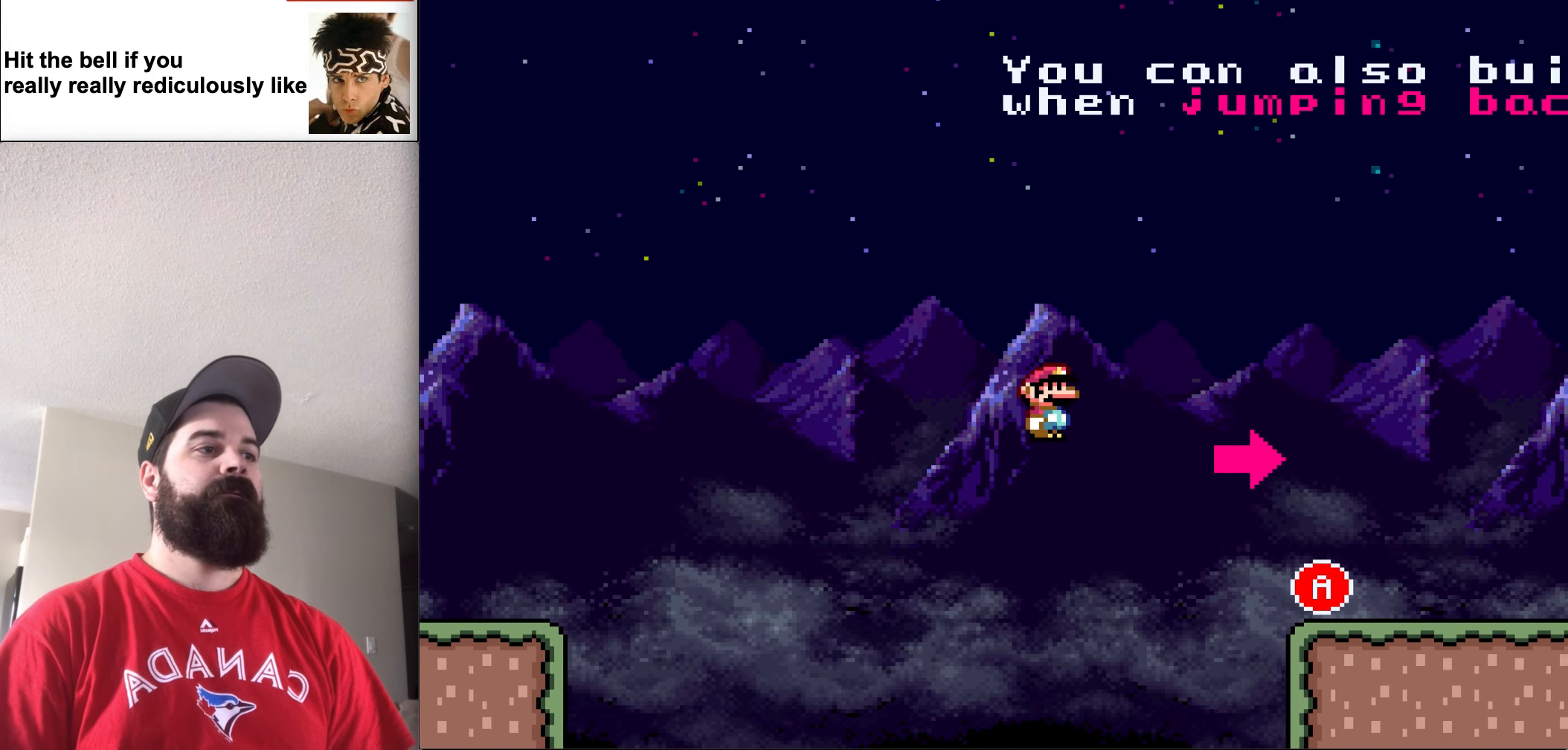
{"buttons": ["X", "DPAD_RIGHT"], "events": []}
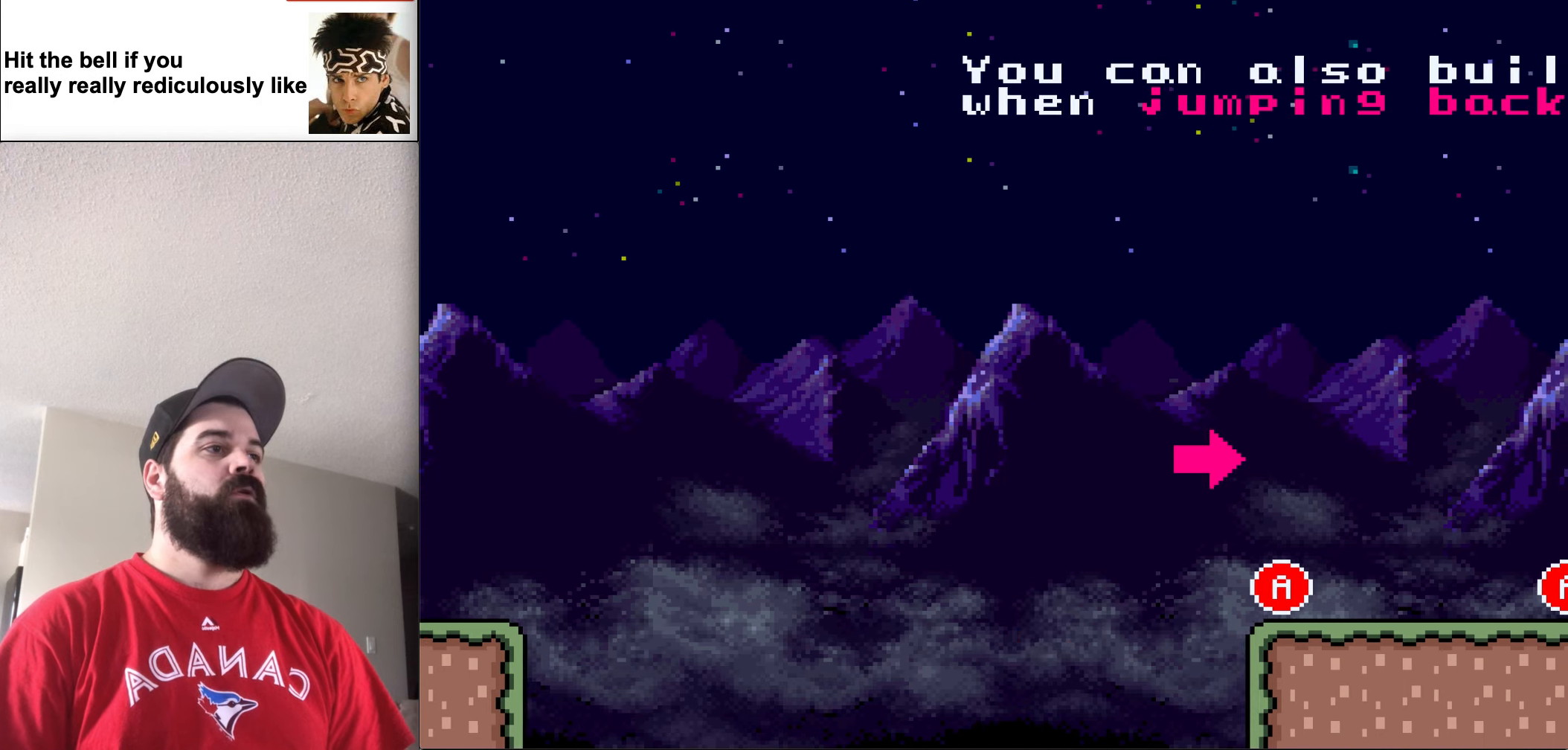
{"buttons": ["X", "DPAD_RIGHT"], "events": []}
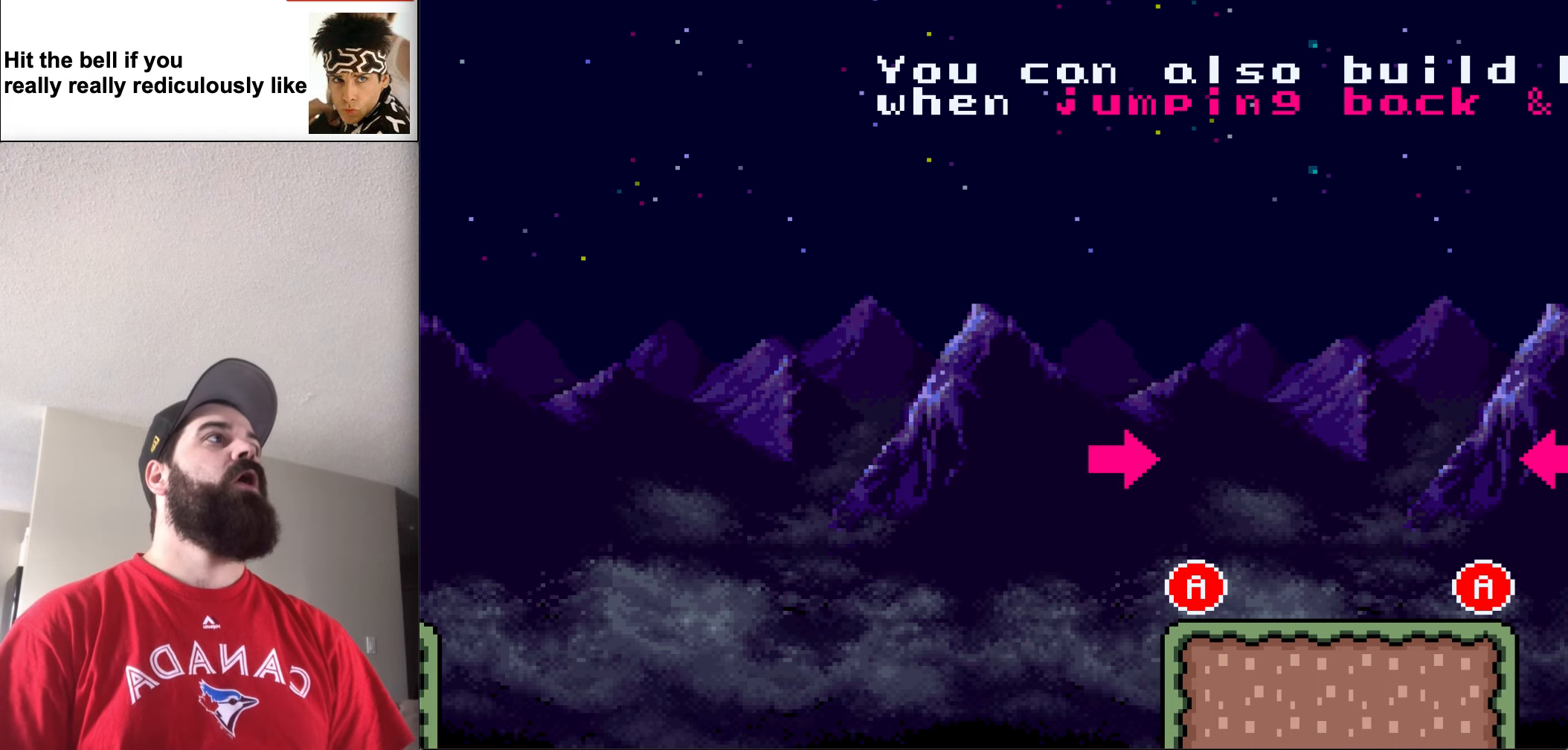
{"buttons": [], "events": [[100, "DPAD_RIGHT", "up"], [100, "X", "up"]]}
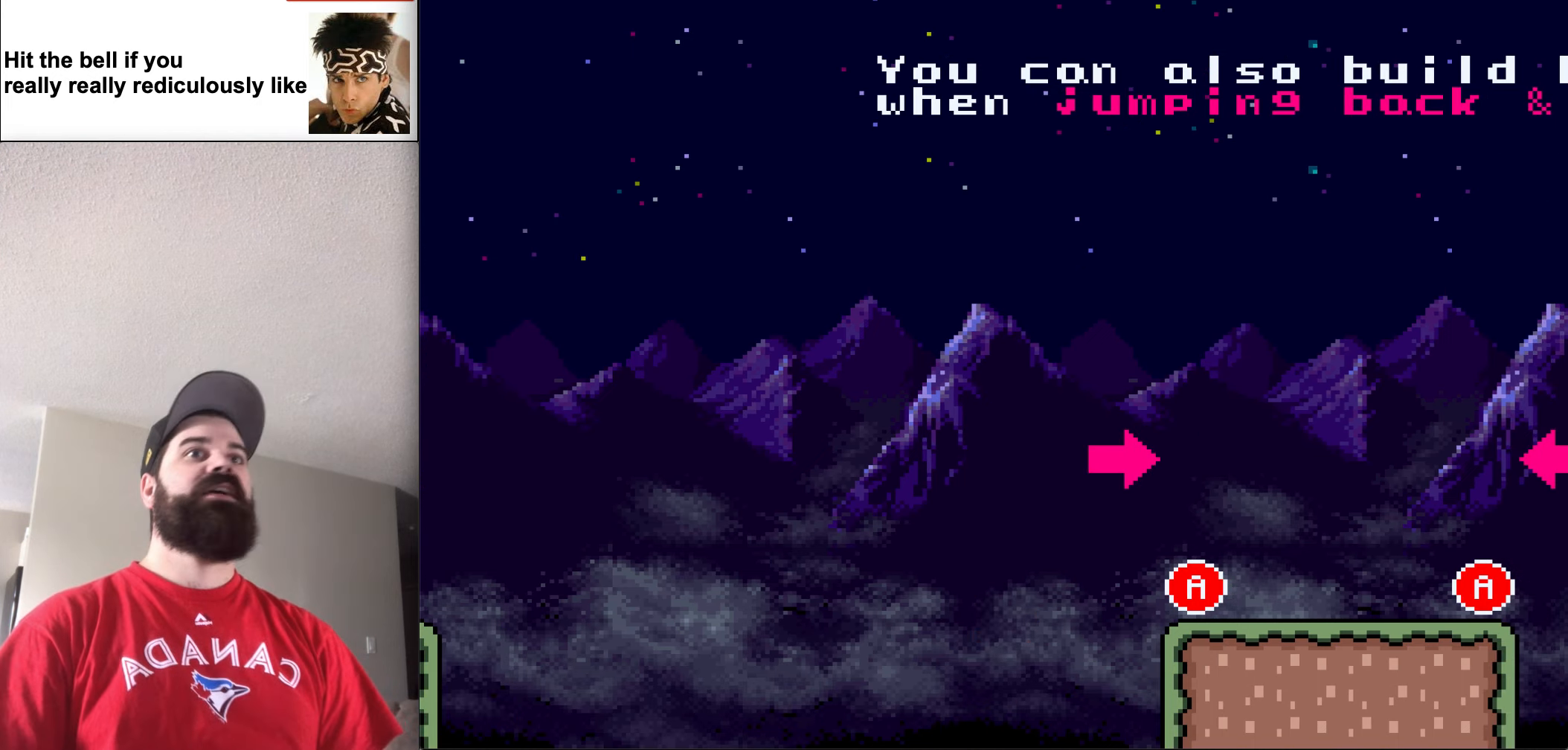
{"buttons": [], "events": []}
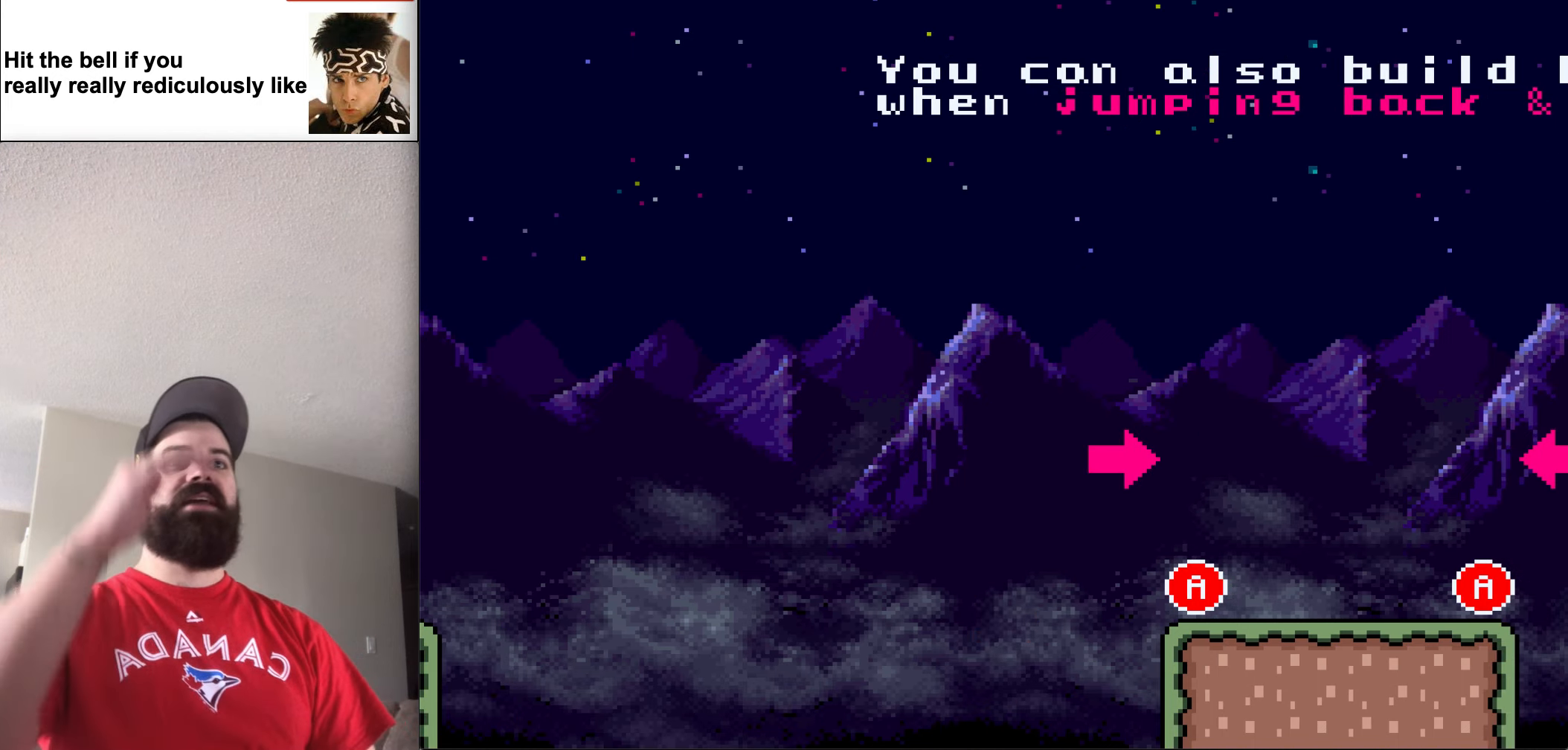
{"buttons": [], "events": []}